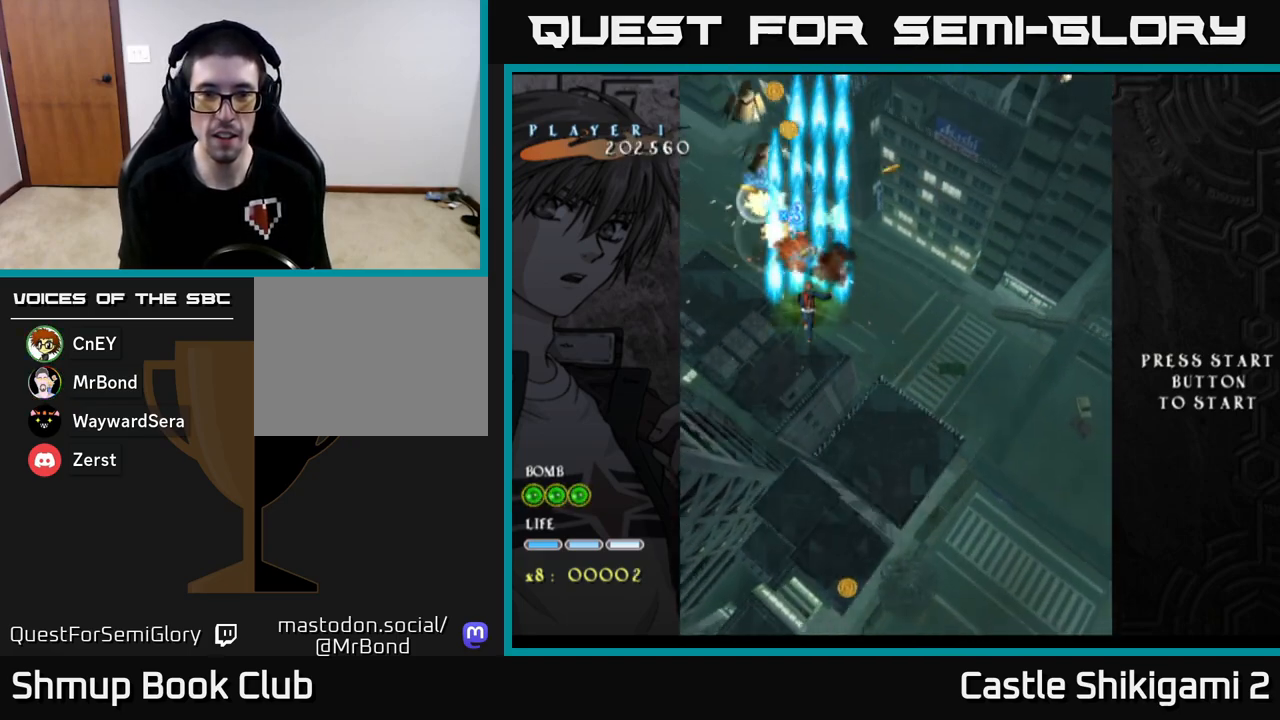
Gameplay with a controller (Xbox layout); each line is a JSON object with the inputs held at the frame after it. "events" lists button and stick changes between this image and that frame as [ms after this image, input, new state], when the widget could be followed in between. Not read: right_stick.
{"buttons": ["B"], "left_stick": "center", "events": [[283, "DPAD_LEFT", "down"], [317, "DPAD_UP", "down"], [400, "DPAD_LEFT", "up"], [500, "DPAD_UP", "up"]]}
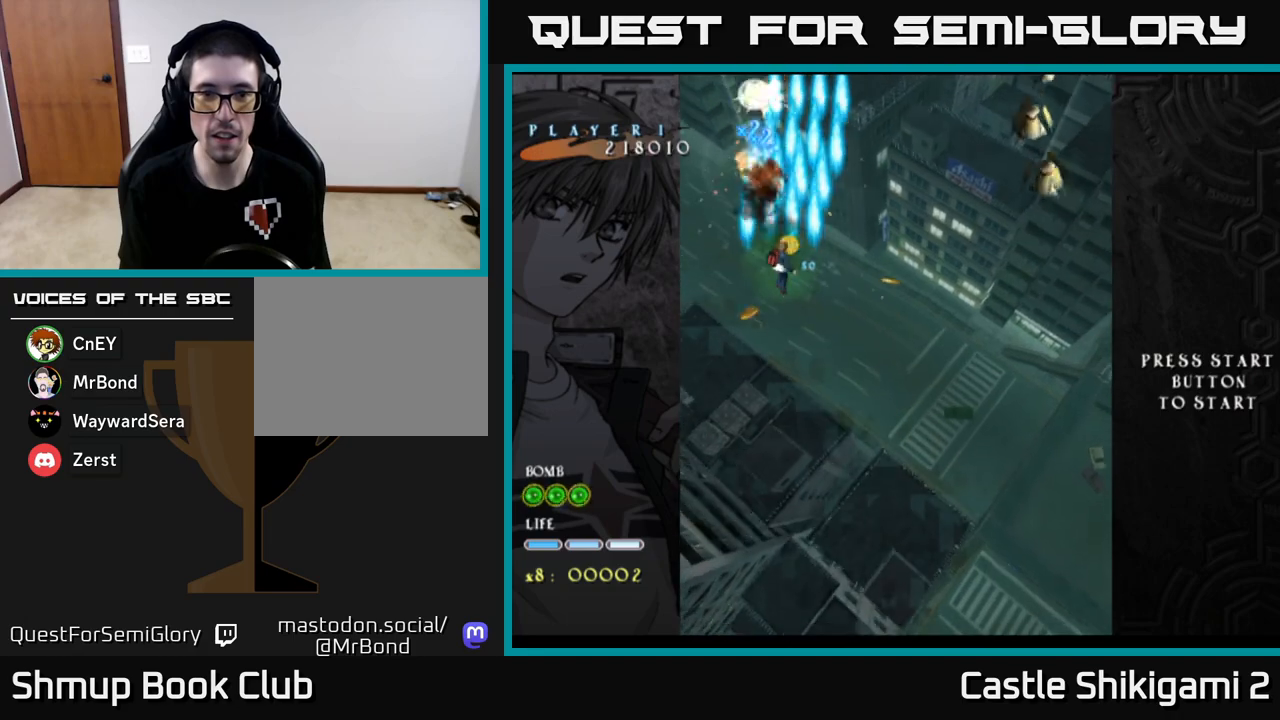
{"buttons": ["B", "DPAD_DOWN", "DPAD_RIGHT"], "left_stick": "center", "events": [[150, "DPAD_RIGHT", "down"], [367, "DPAD_DOWN", "down"]]}
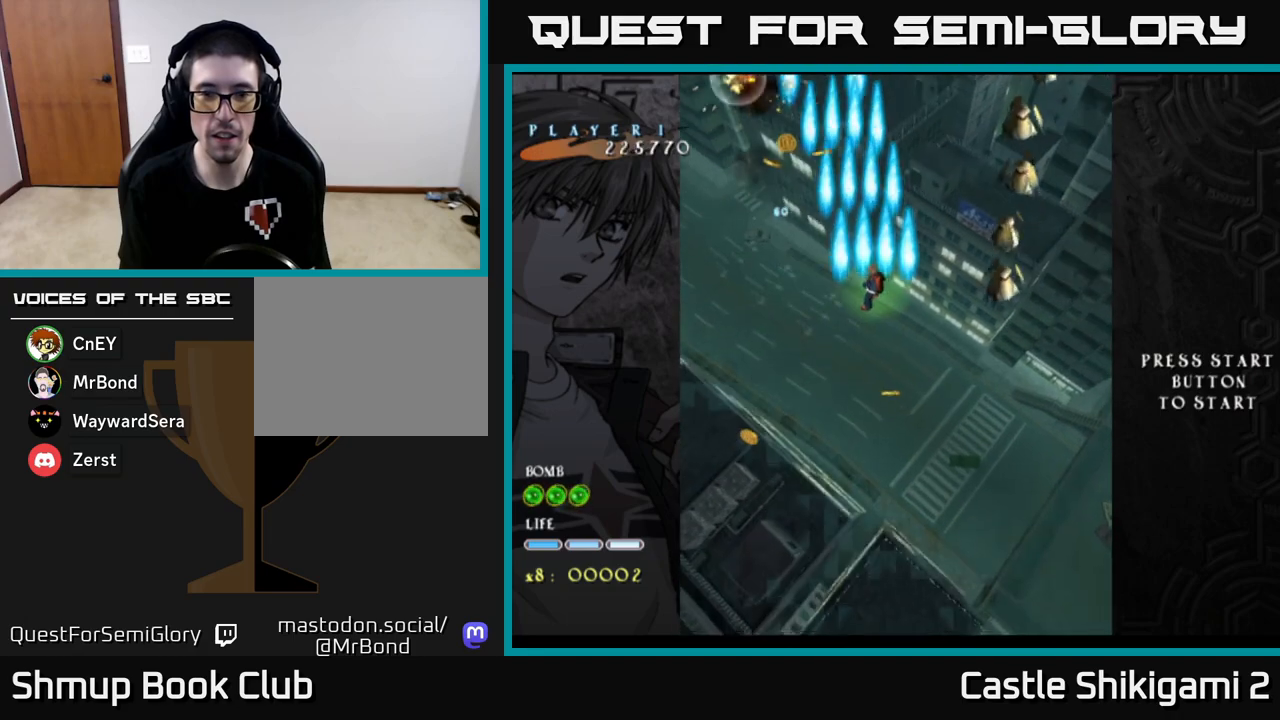
{"buttons": ["B", "DPAD_DOWN", "DPAD_RIGHT"], "left_stick": "center", "events": [[83, "DPAD_RIGHT", "up"], [300, "DPAD_RIGHT", "down"], [367, "DPAD_RIGHT", "up"], [483, "DPAD_RIGHT", "down"]]}
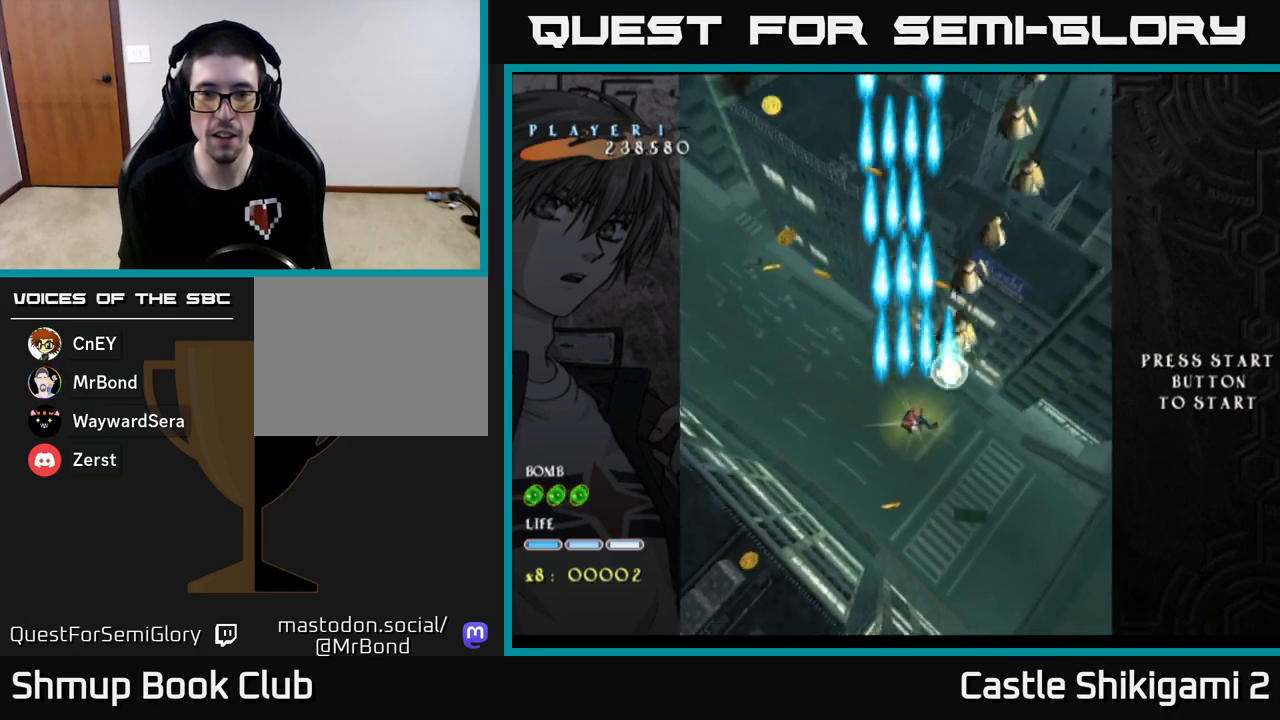
{"buttons": ["B", "DPAD_UP"], "left_stick": "center", "events": [[17, "DPAD_DOWN", "up"], [67, "DPAD_UP", "down"], [83, "DPAD_RIGHT", "up"], [217, "DPAD_RIGHT", "down"], [383, "DPAD_RIGHT", "up"]]}
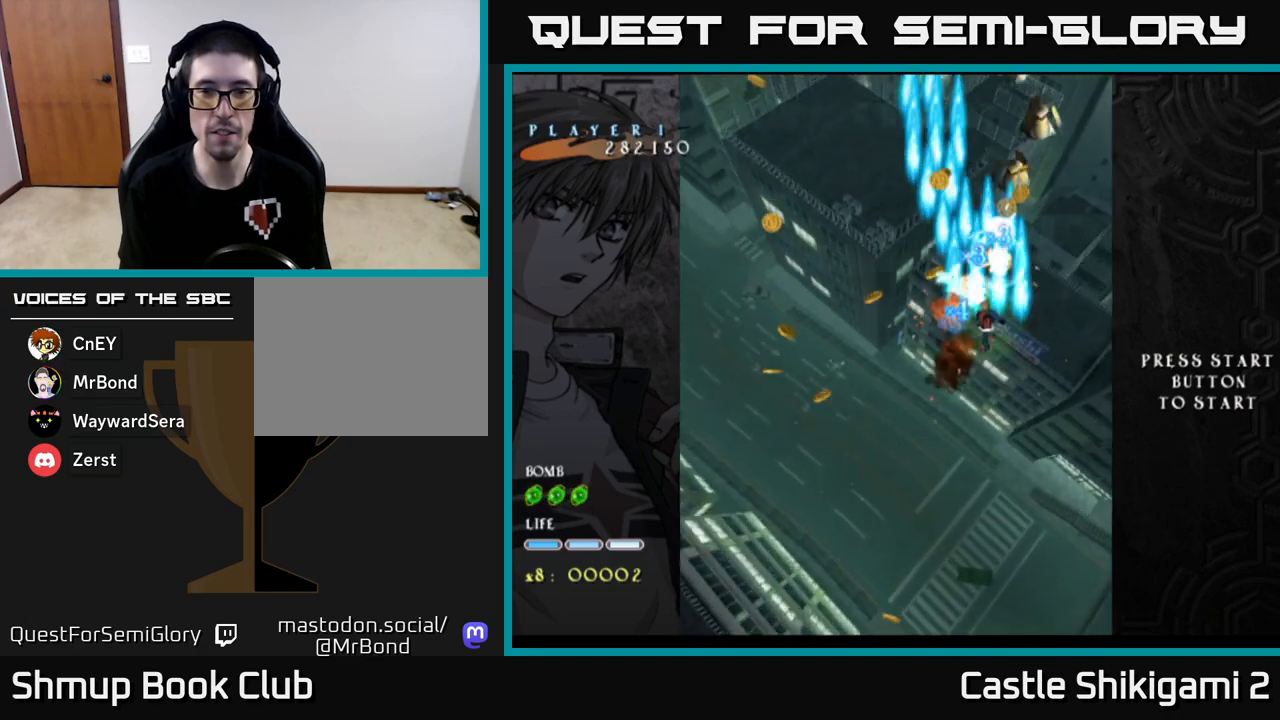
{"buttons": ["B", "DPAD_UP", "DPAD_RIGHT"], "left_stick": "center", "events": [[33, "DPAD_UP", "up"], [250, "DPAD_LEFT", "down"], [317, "DPAD_LEFT", "up"], [367, "DPAD_RIGHT", "down"], [483, "DPAD_UP", "down"]]}
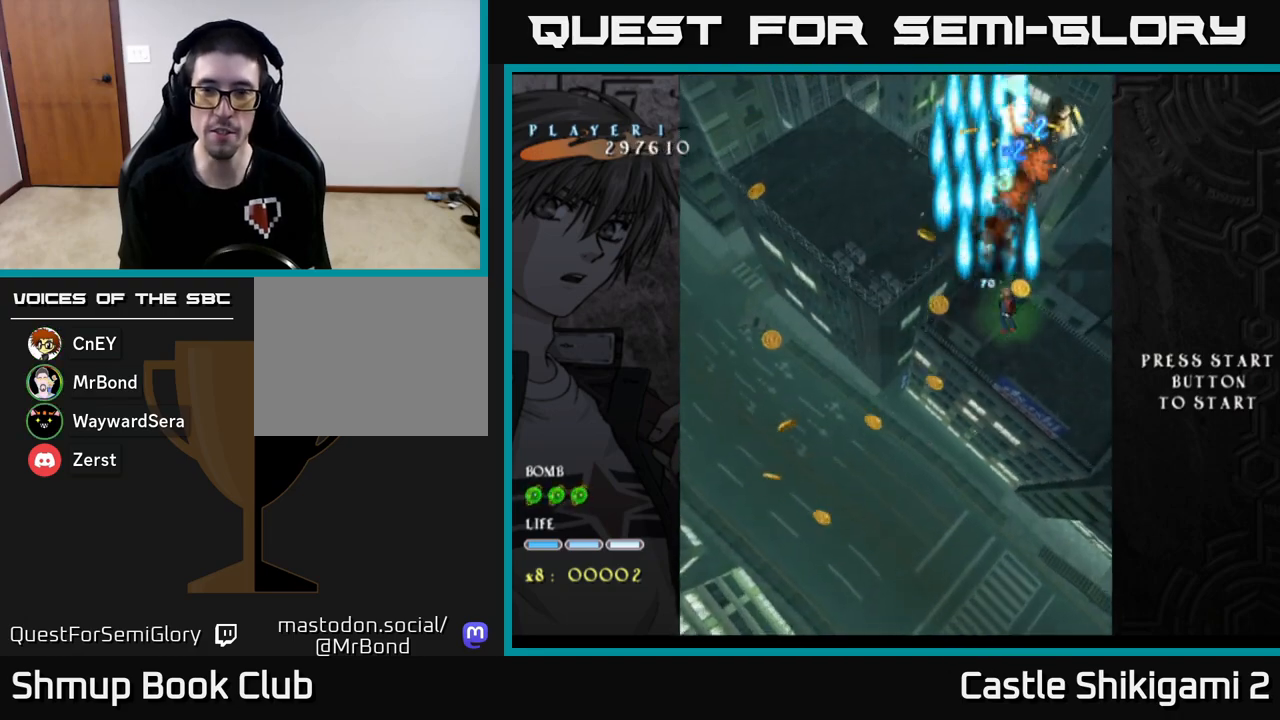
{"buttons": ["B"], "left_stick": "center", "events": [[17, "DPAD_RIGHT", "up"], [100, "DPAD_LEFT", "down"], [133, "DPAD_UP", "up"], [183, "DPAD_LEFT", "up"], [217, "DPAD_DOWN", "down"], [233, "DPAD_RIGHT", "down"], [283, "DPAD_DOWN", "up"], [283, "DPAD_RIGHT", "up"]]}
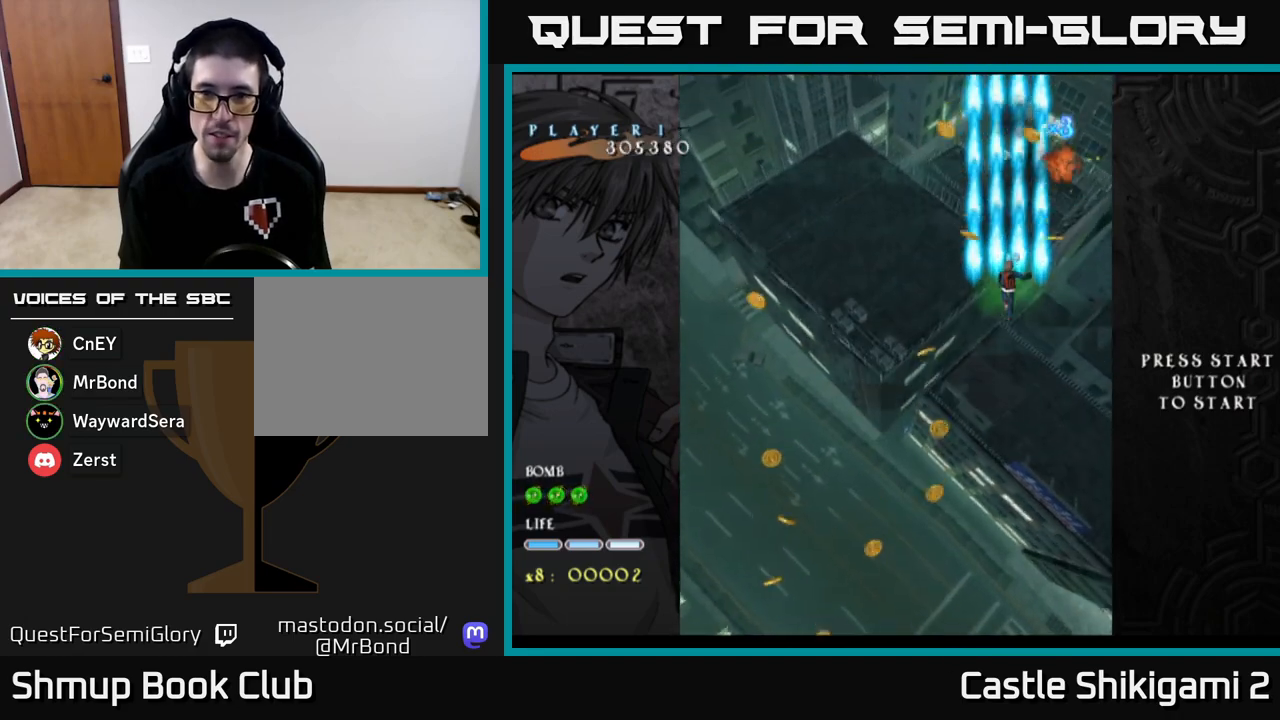
{"buttons": ["B", "DPAD_LEFT"], "left_stick": "center", "events": [[100, "DPAD_RIGHT", "down"], [283, "DPAD_RIGHT", "up"], [317, "DPAD_LEFT", "down"], [333, "DPAD_UP", "down"], [483, "DPAD_UP", "up"]]}
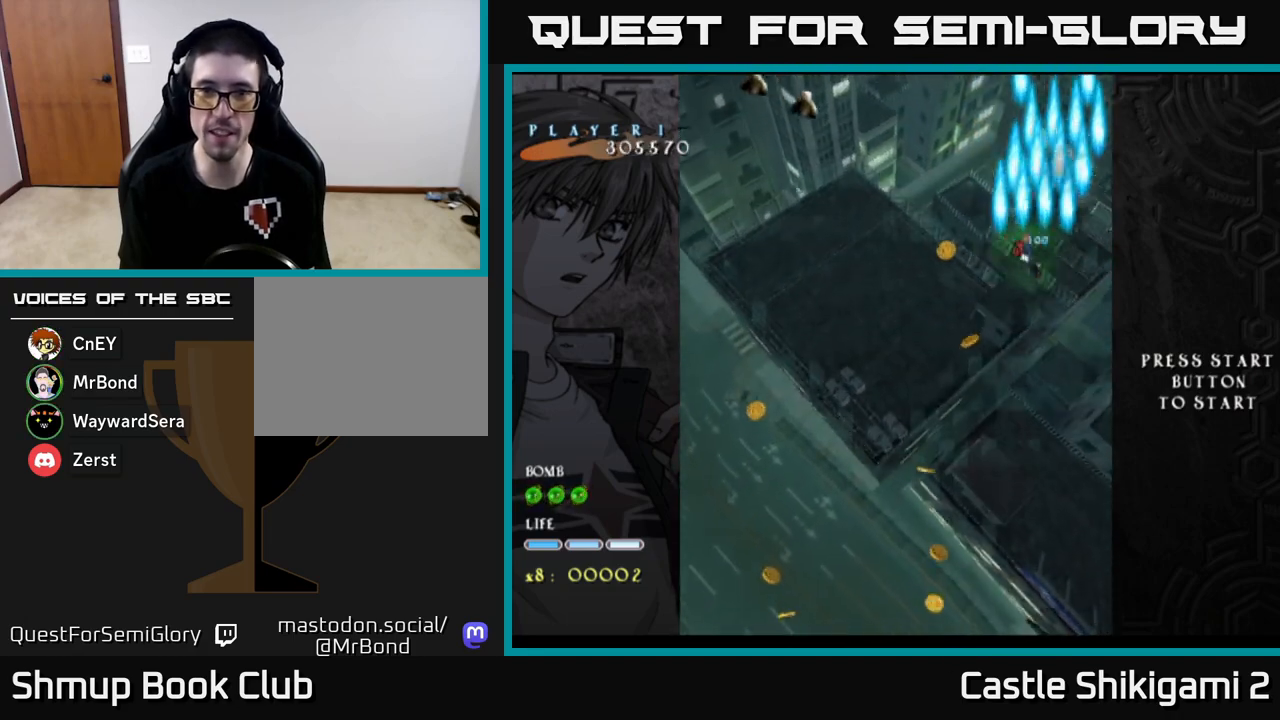
{"buttons": ["B", "DPAD_UP", "DPAD_LEFT"], "left_stick": "center", "events": [[117, "DPAD_DOWN", "down"], [233, "DPAD_DOWN", "up"], [350, "DPAD_UP", "down"]]}
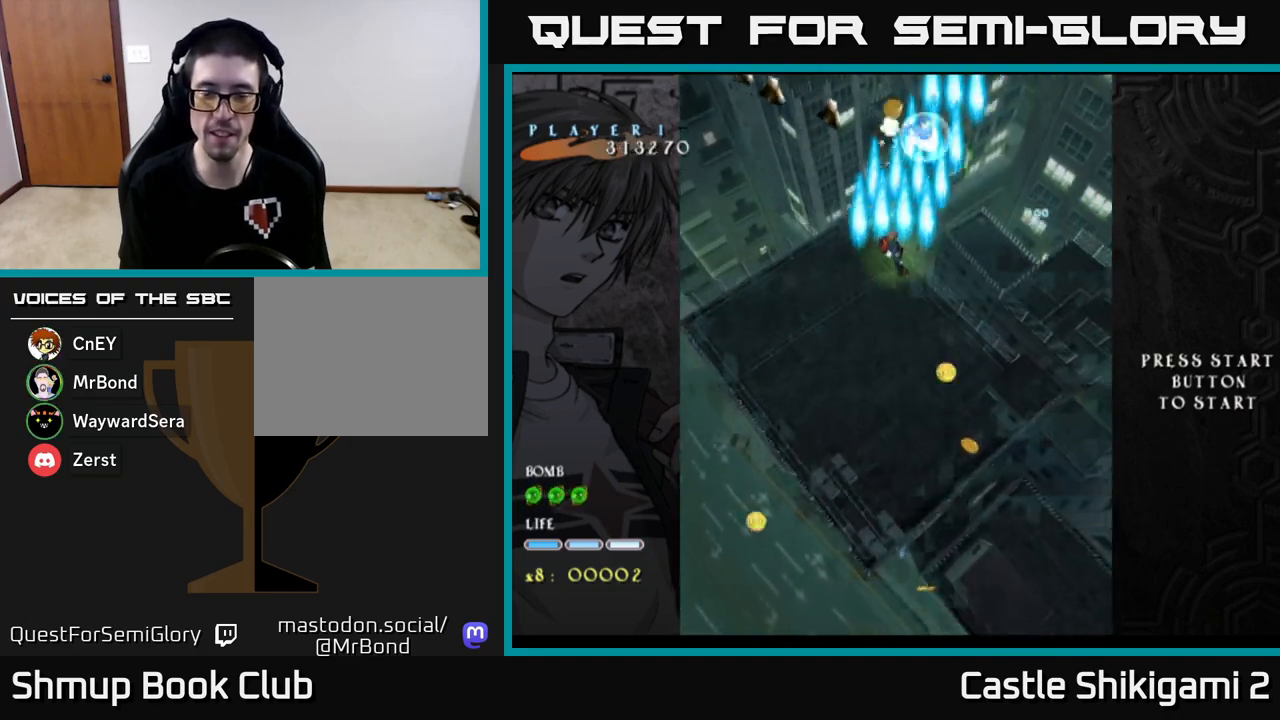
{"buttons": ["B"], "left_stick": "center", "events": [[17, "DPAD_LEFT", "up"], [217, "DPAD_UP", "up"]]}
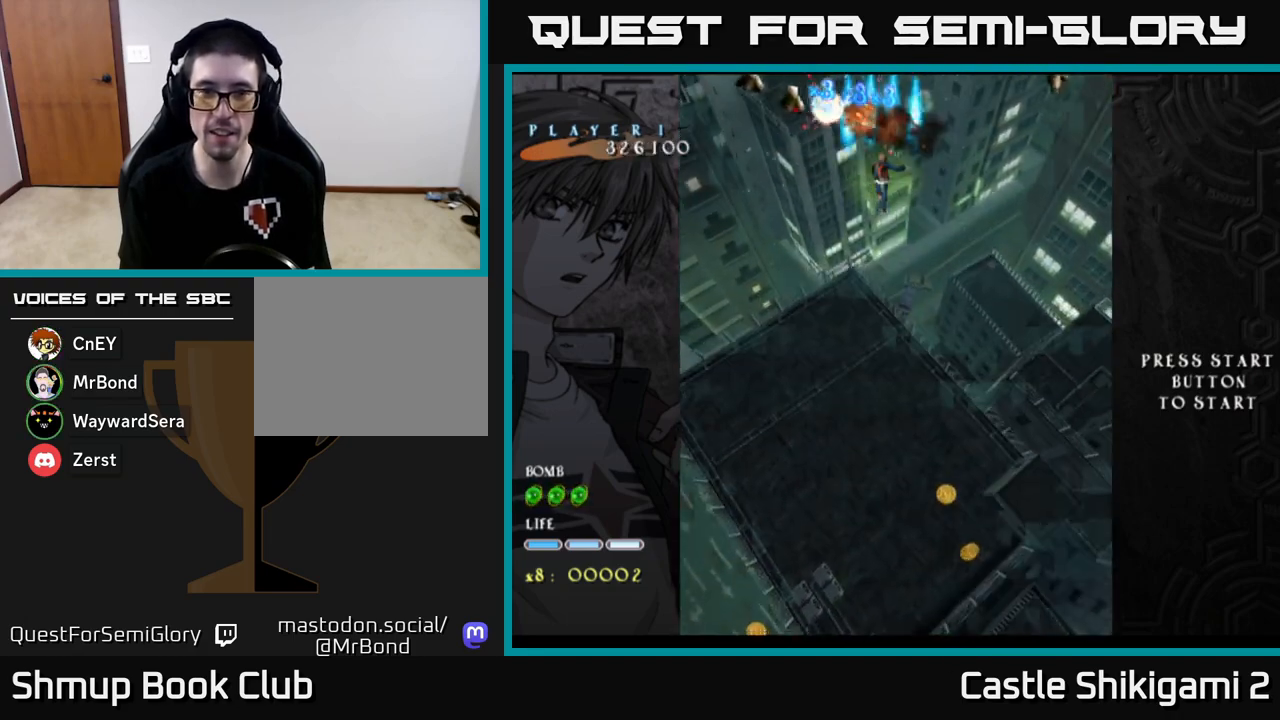
{"buttons": ["B"], "left_stick": "center", "events": [[33, "DPAD_RIGHT", "down"], [83, "DPAD_RIGHT", "up"]]}
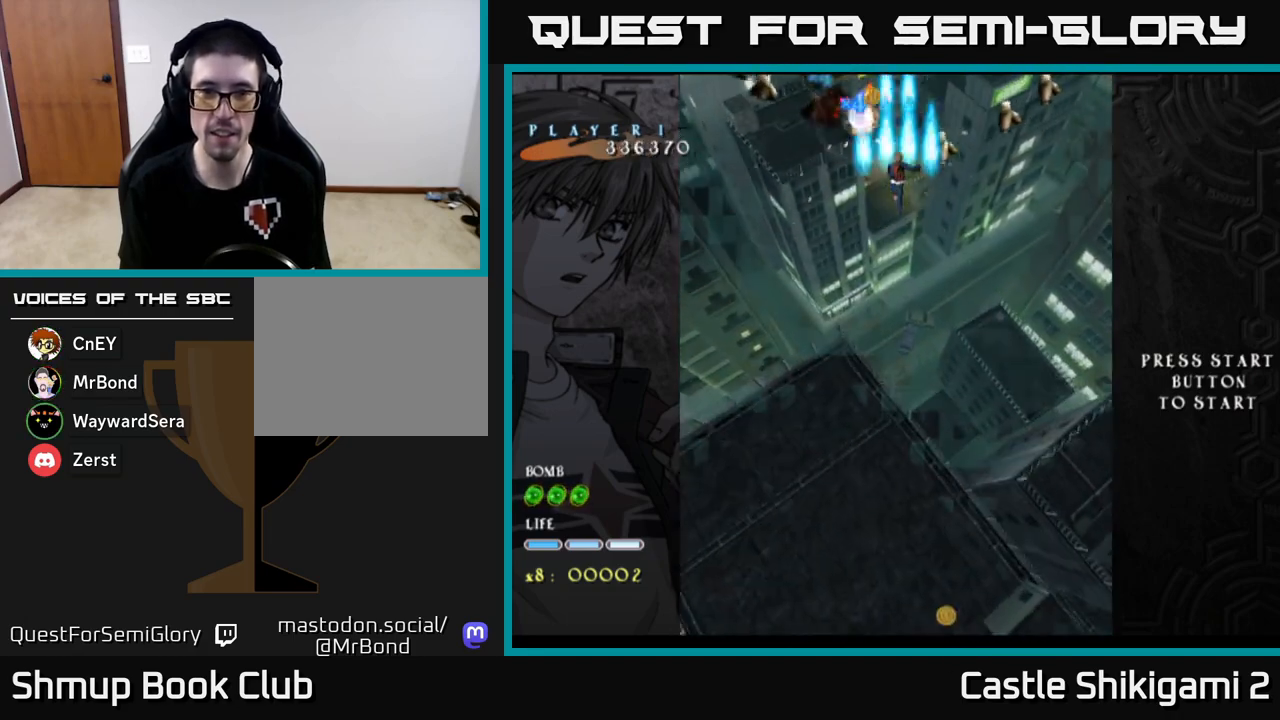
{"buttons": ["B"], "left_stick": "center", "events": [[133, "DPAD_DOWN", "down"], [283, "DPAD_DOWN", "up"]]}
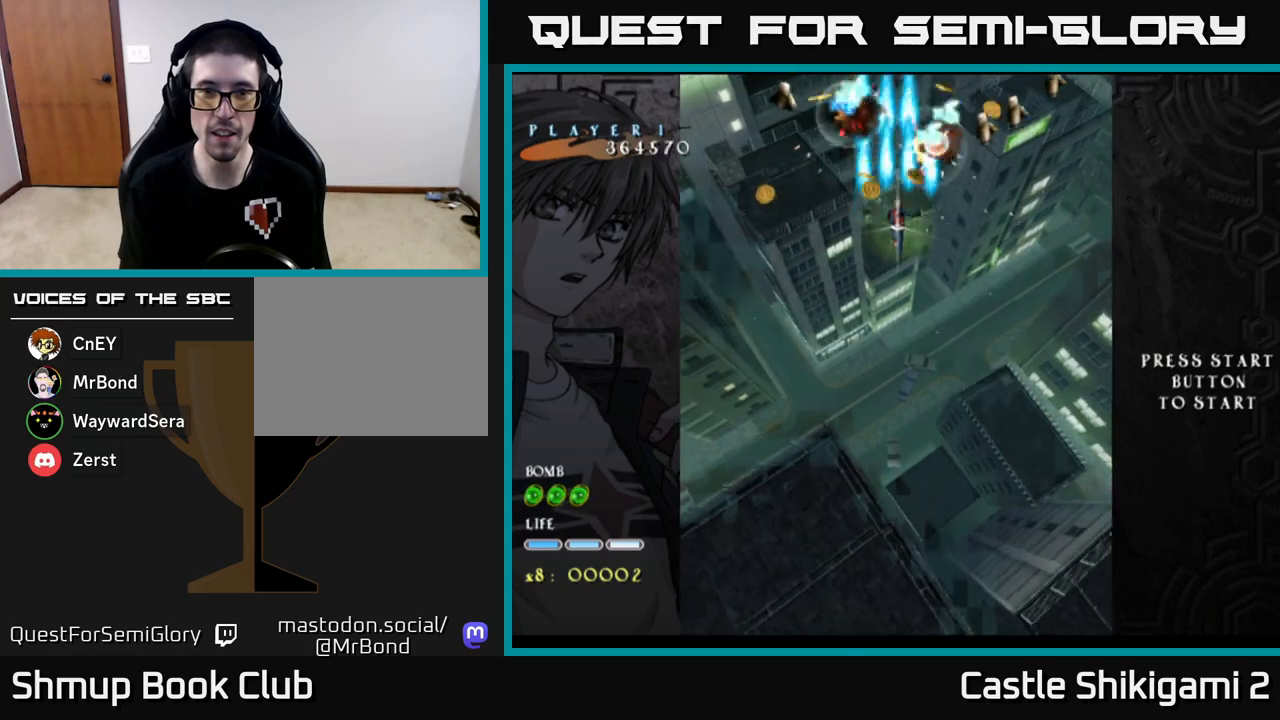
{"buttons": ["B"], "left_stick": "center", "events": [[33, "DPAD_UP", "down"], [83, "DPAD_UP", "up"]]}
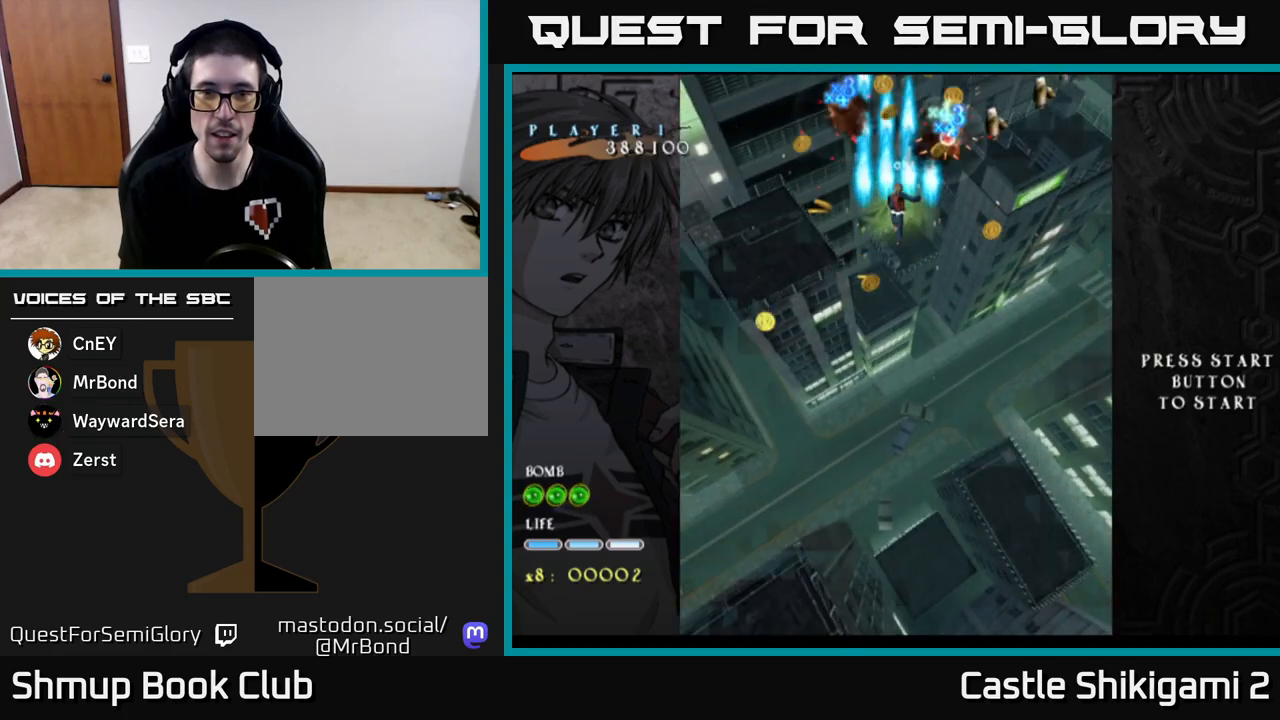
{"buttons": ["B"], "left_stick": "center", "events": []}
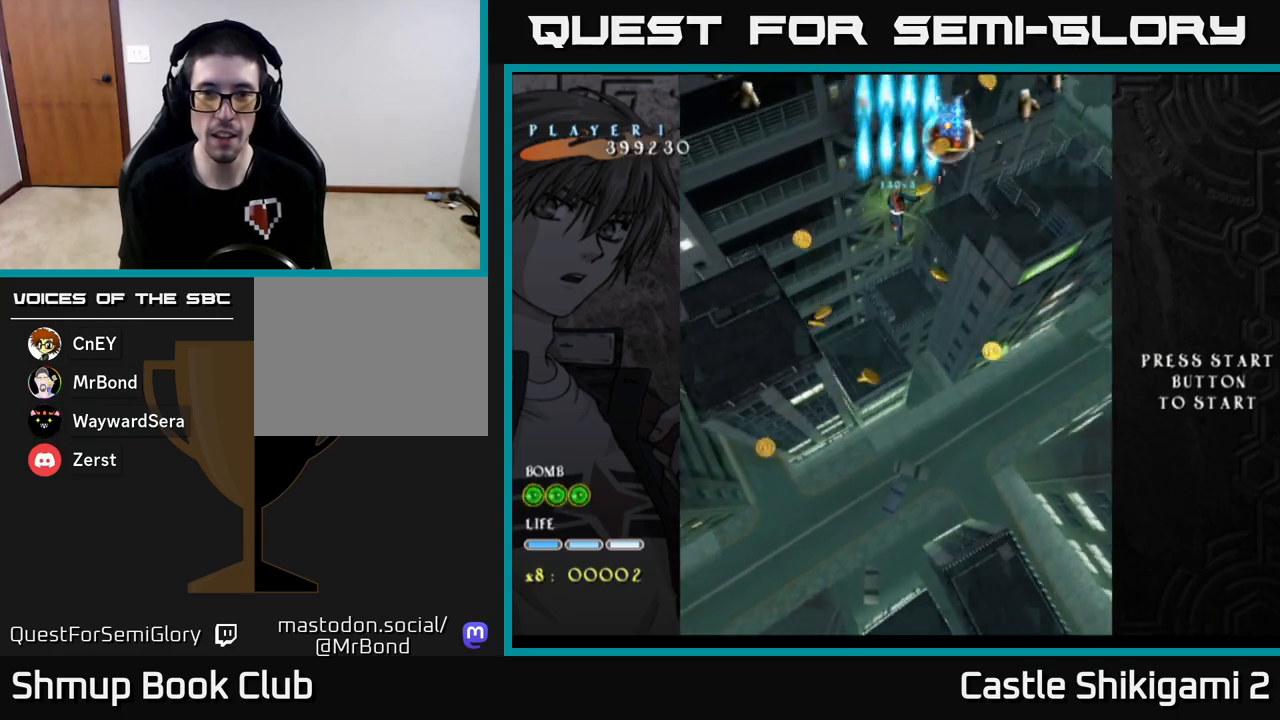
{"buttons": ["B"], "left_stick": "center", "events": []}
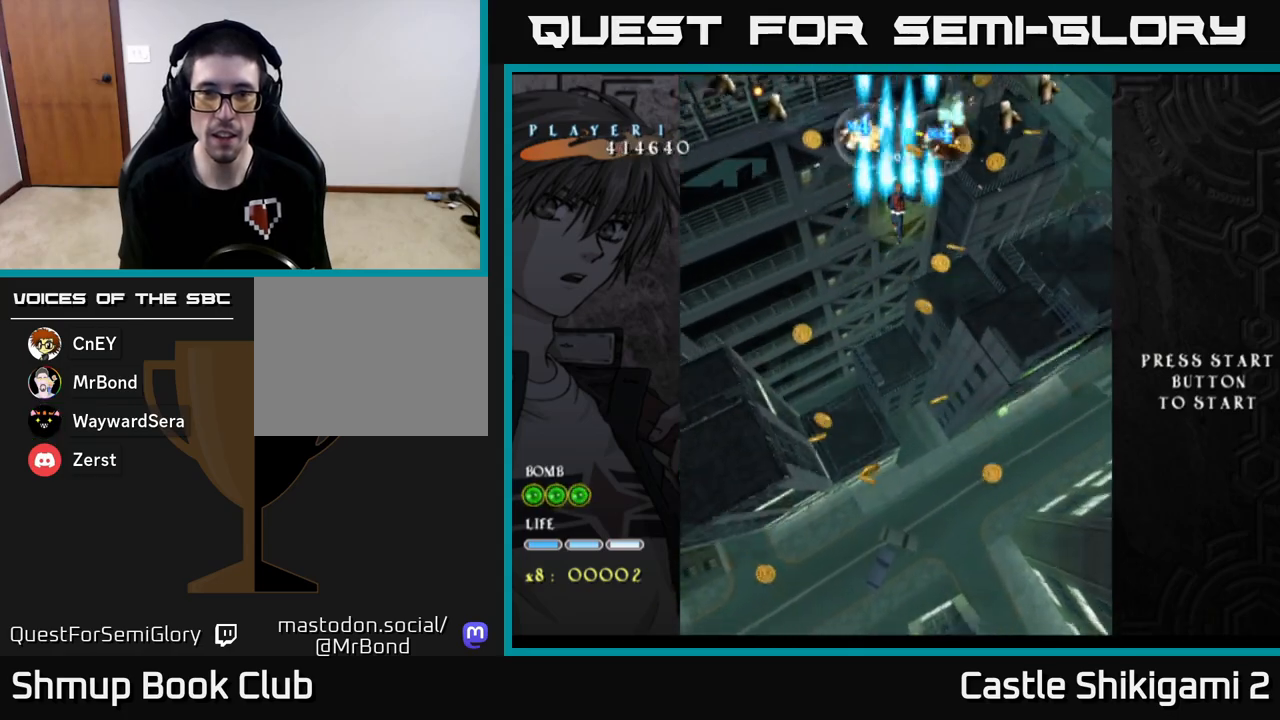
{"buttons": ["B"], "left_stick": "center", "events": []}
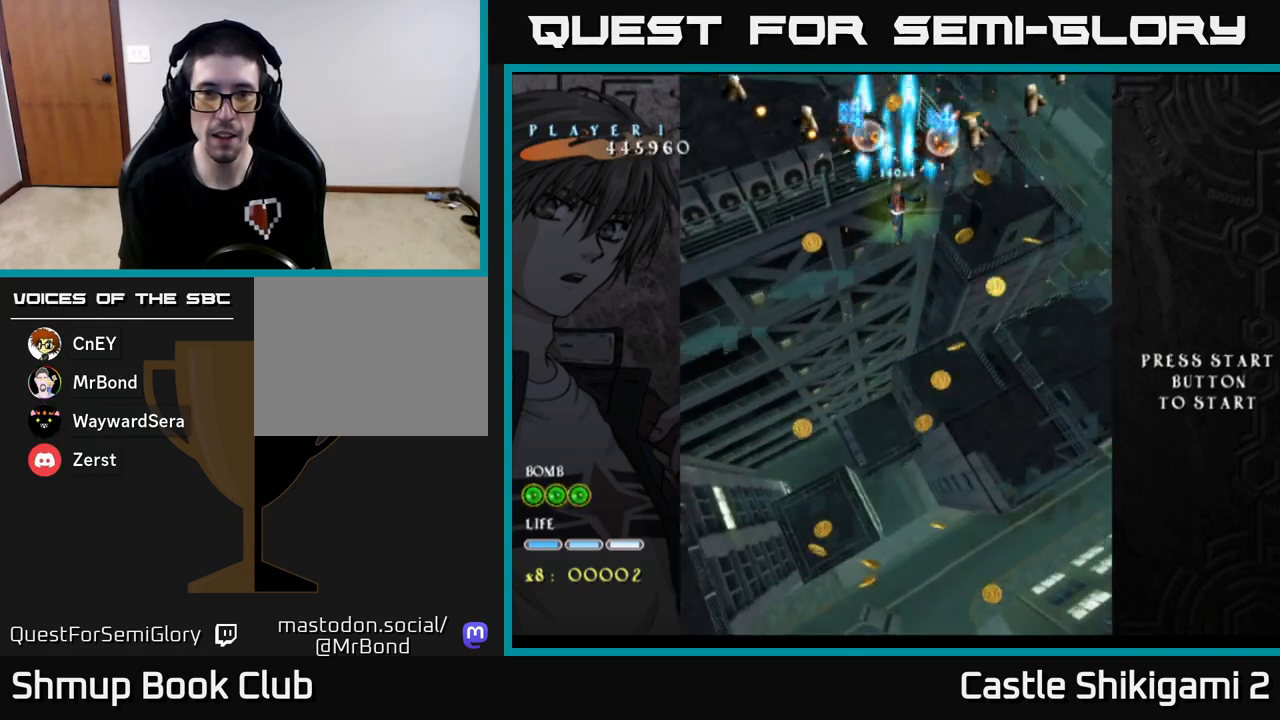
{"buttons": ["B", "DPAD_DOWN"], "left_stick": "center", "events": [[233, "DPAD_UP", "down"], [283, "DPAD_UP", "up"], [500, "DPAD_DOWN", "down"]]}
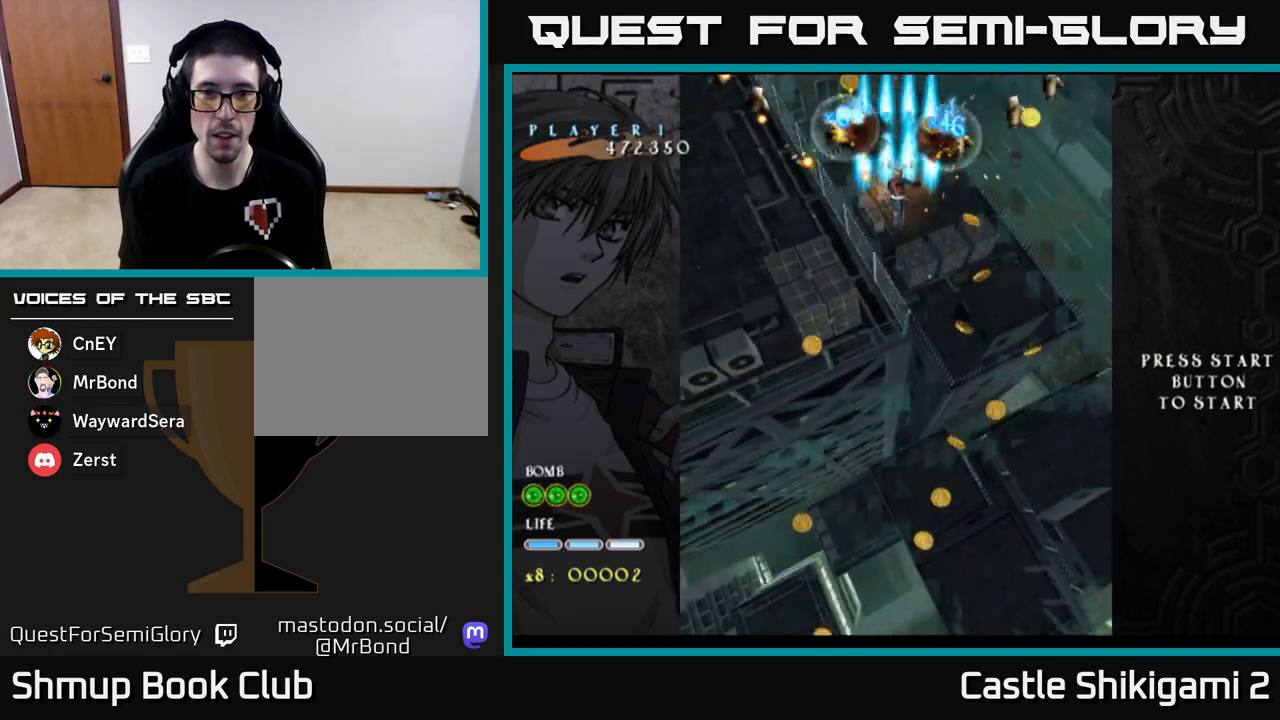
{"buttons": ["X"], "left_stick": "center", "events": [[133, "X", "down"], [150, "B", "up"], [217, "DPAD_DOWN", "up"]]}
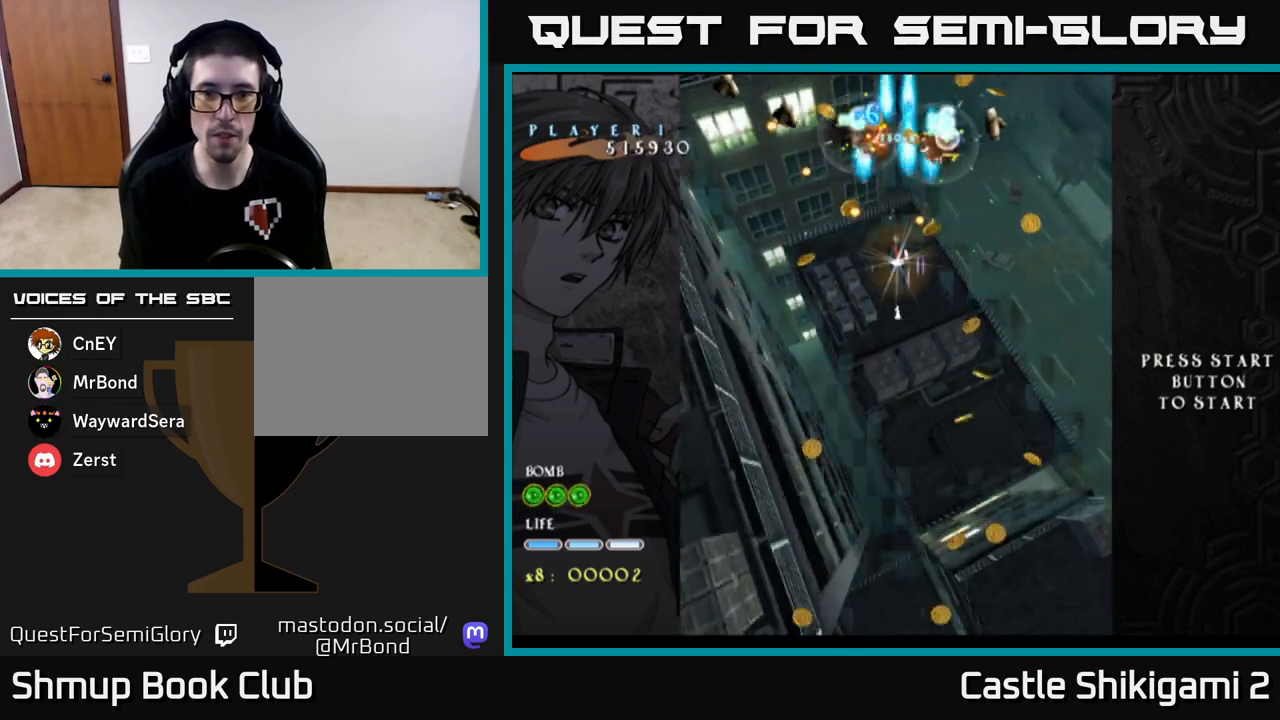
{"buttons": ["X"], "left_stick": "center", "events": [[217, "DPAD_DOWN", "down"], [383, "DPAD_DOWN", "up"]]}
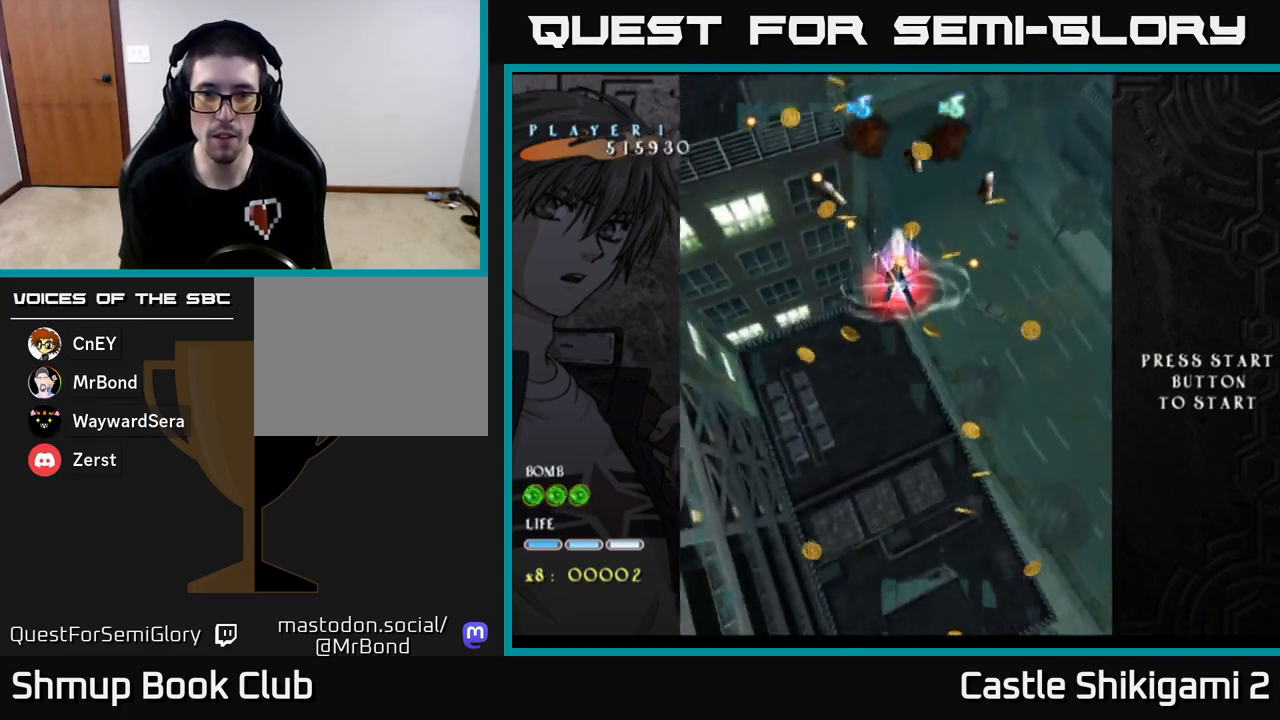
{"buttons": ["X"], "left_stick": "center", "events": [[50, "DPAD_DOWN", "down"], [183, "DPAD_DOWN", "up"], [317, "DPAD_DOWN", "down"], [417, "DPAD_DOWN", "up"]]}
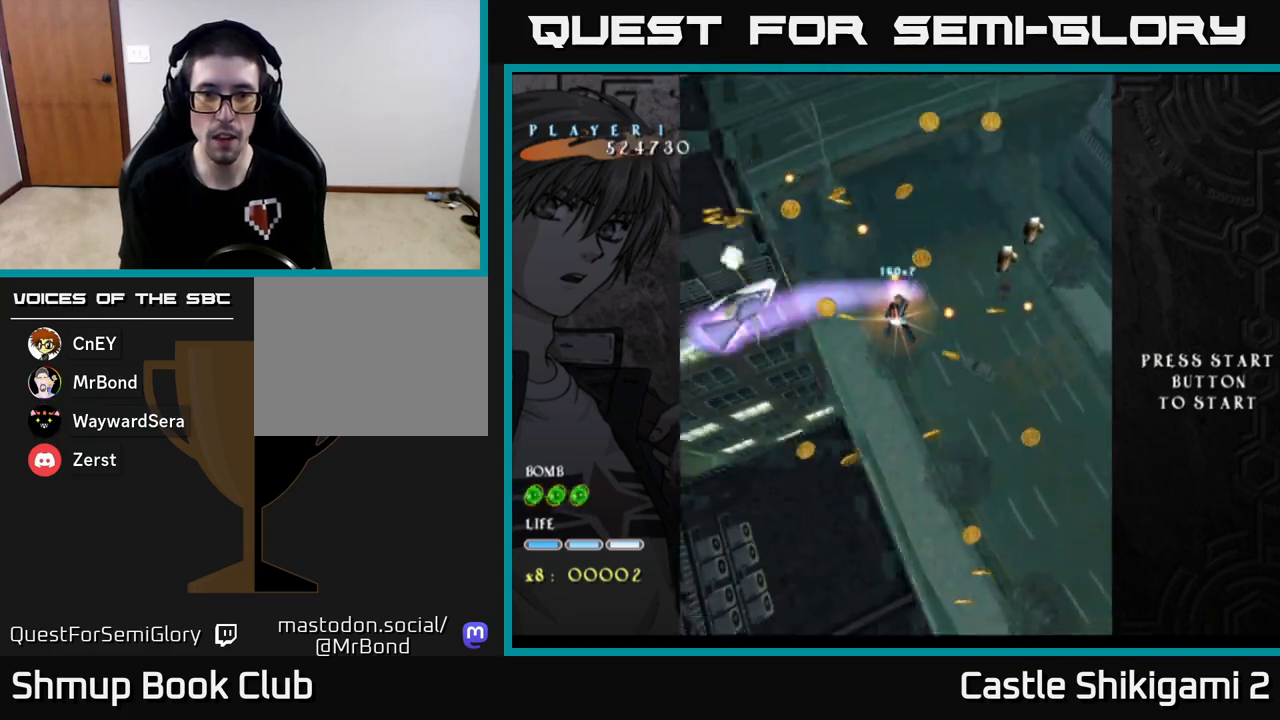
{"buttons": ["X", "DPAD_DOWN"], "left_stick": "center", "events": [[100, "DPAD_RIGHT", "down"], [183, "DPAD_RIGHT", "up"], [300, "DPAD_DOWN", "down"]]}
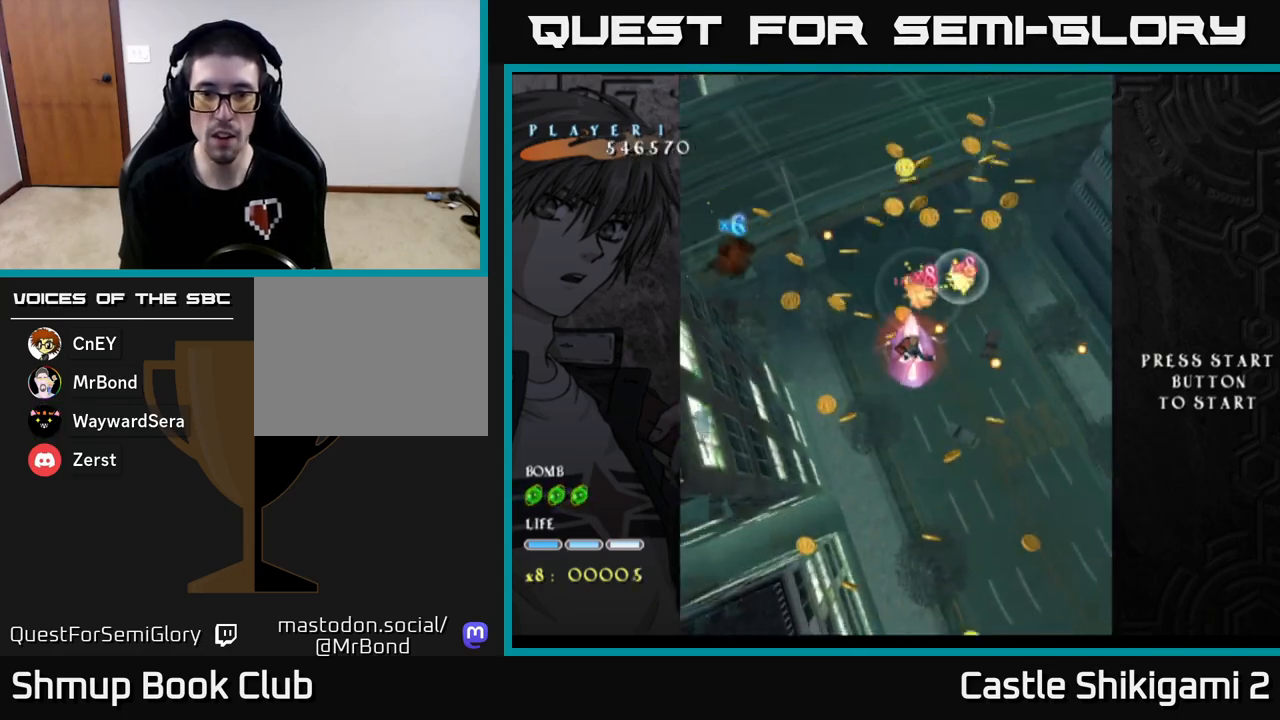
{"buttons": ["X", "DPAD_UP"], "left_stick": "center", "events": [[83, "DPAD_RIGHT", "down"], [217, "DPAD_RIGHT", "up"], [367, "DPAD_DOWN", "up"], [450, "DPAD_UP", "down"]]}
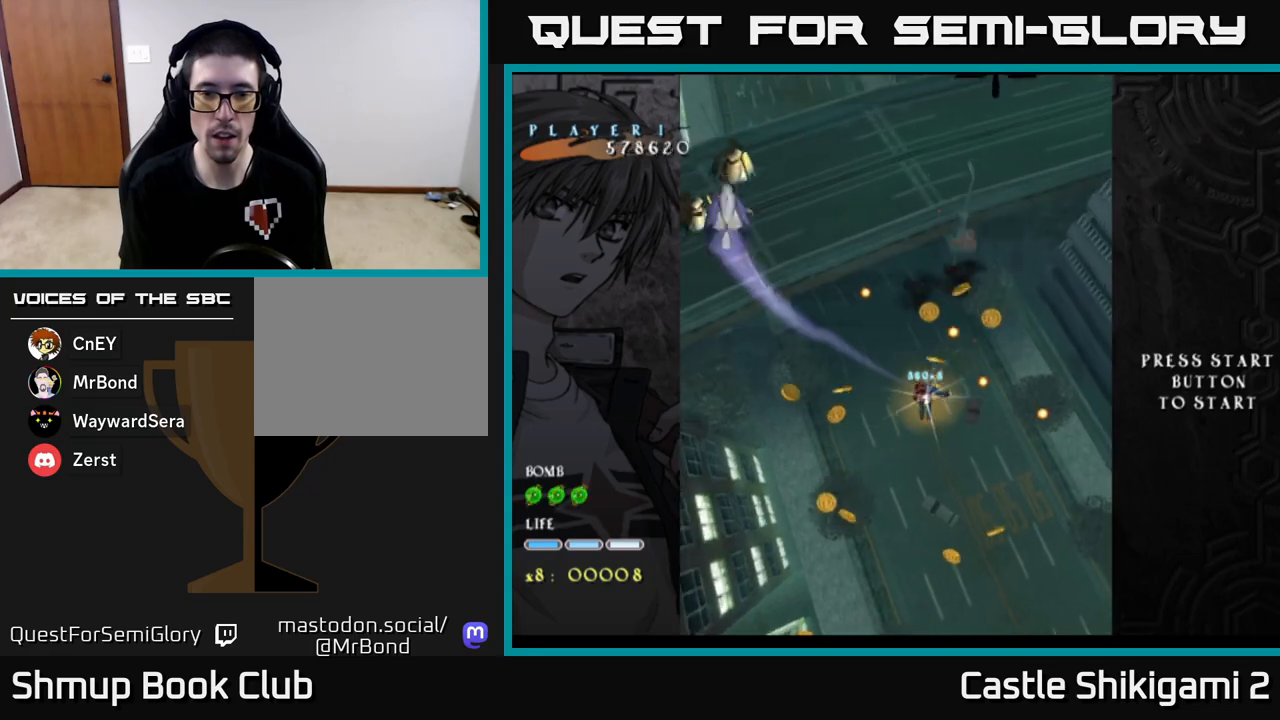
{"buttons": ["X", "DPAD_DOWN"], "left_stick": "center", "events": [[167, "DPAD_LEFT", "down"], [283, "DPAD_UP", "up"], [367, "DPAD_DOWN", "down"], [450, "DPAD_LEFT", "up"]]}
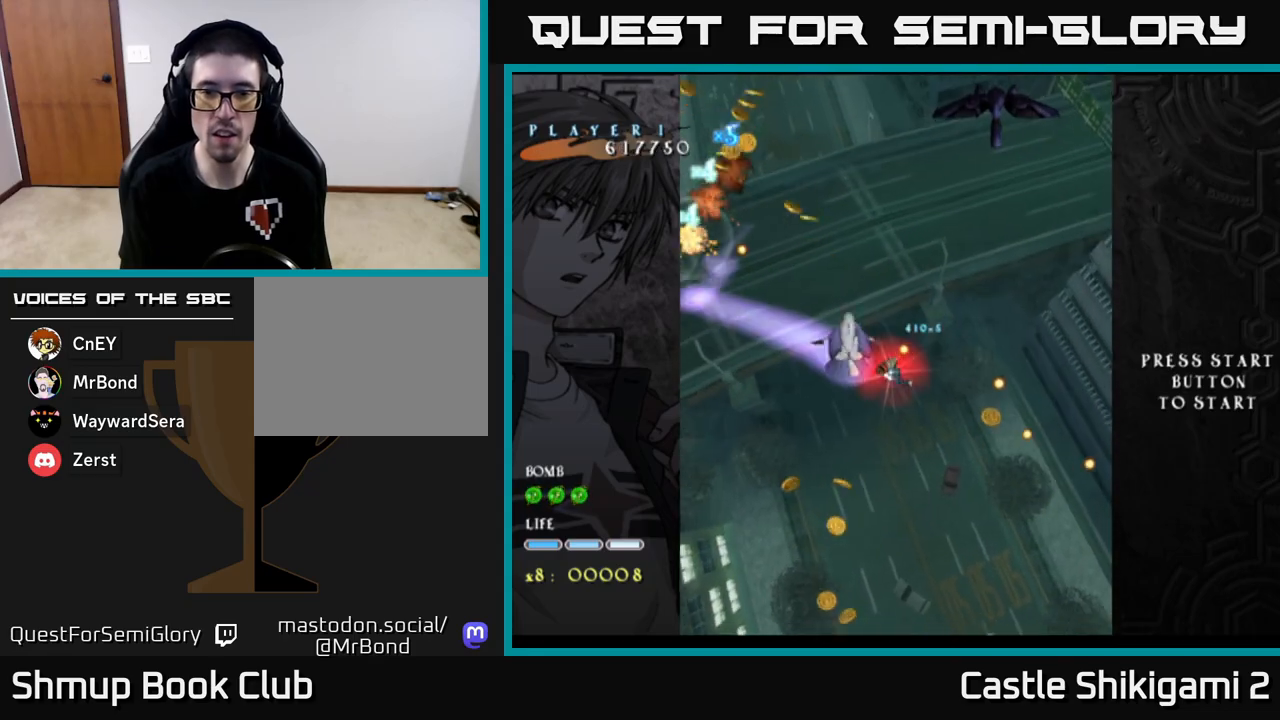
{"buttons": ["X", "DPAD_DOWN"], "left_stick": "center", "events": [[83, "DPAD_RIGHT", "down"], [100, "DPAD_DOWN", "up"], [183, "DPAD_RIGHT", "up"], [300, "DPAD_DOWN", "down"]]}
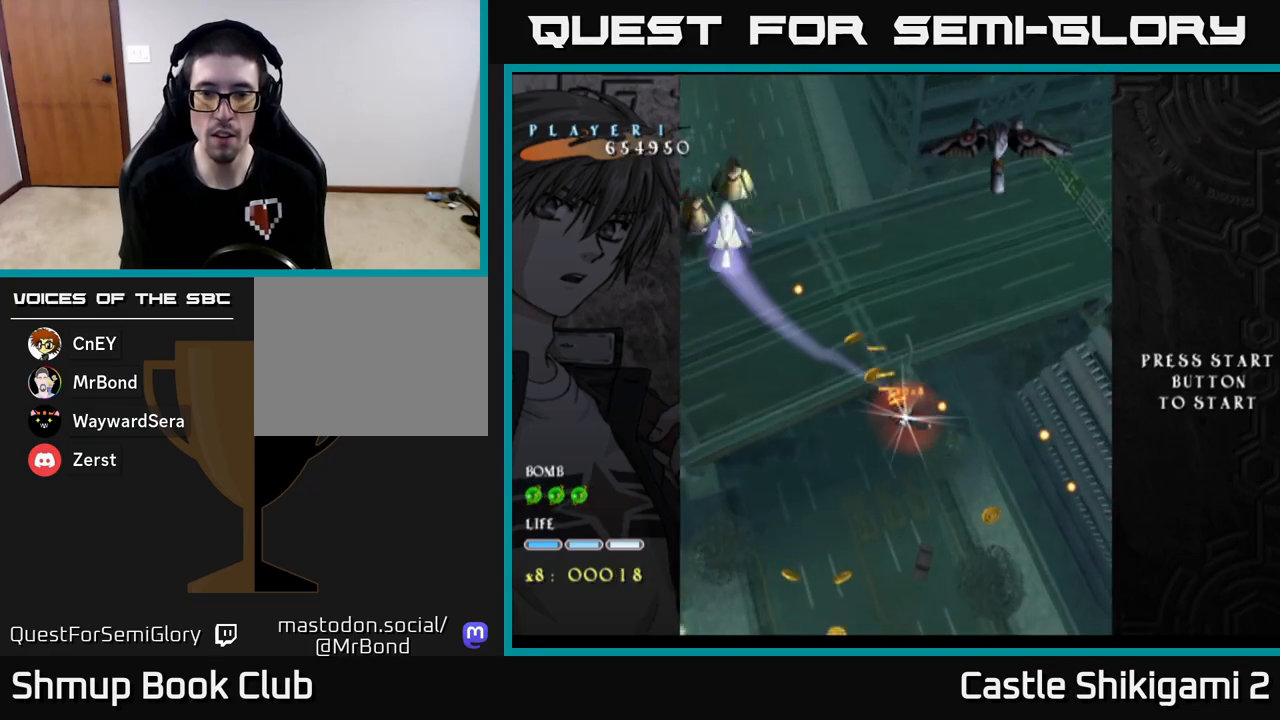
{"buttons": ["X", "DPAD_DOWN", "DPAD_RIGHT"], "left_stick": "center", "events": [[33, "DPAD_RIGHT", "down"]]}
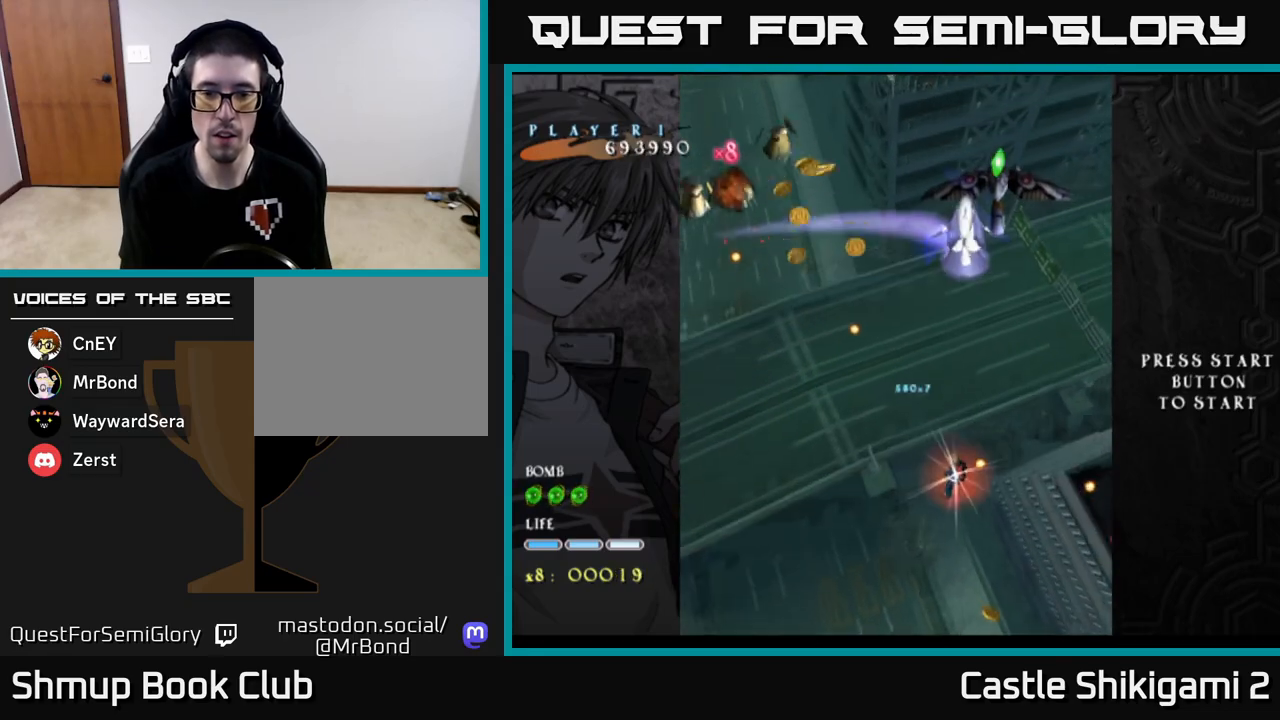
{"buttons": ["X", "DPAD_DOWN"], "left_stick": "center", "events": [[483, "DPAD_RIGHT", "up"]]}
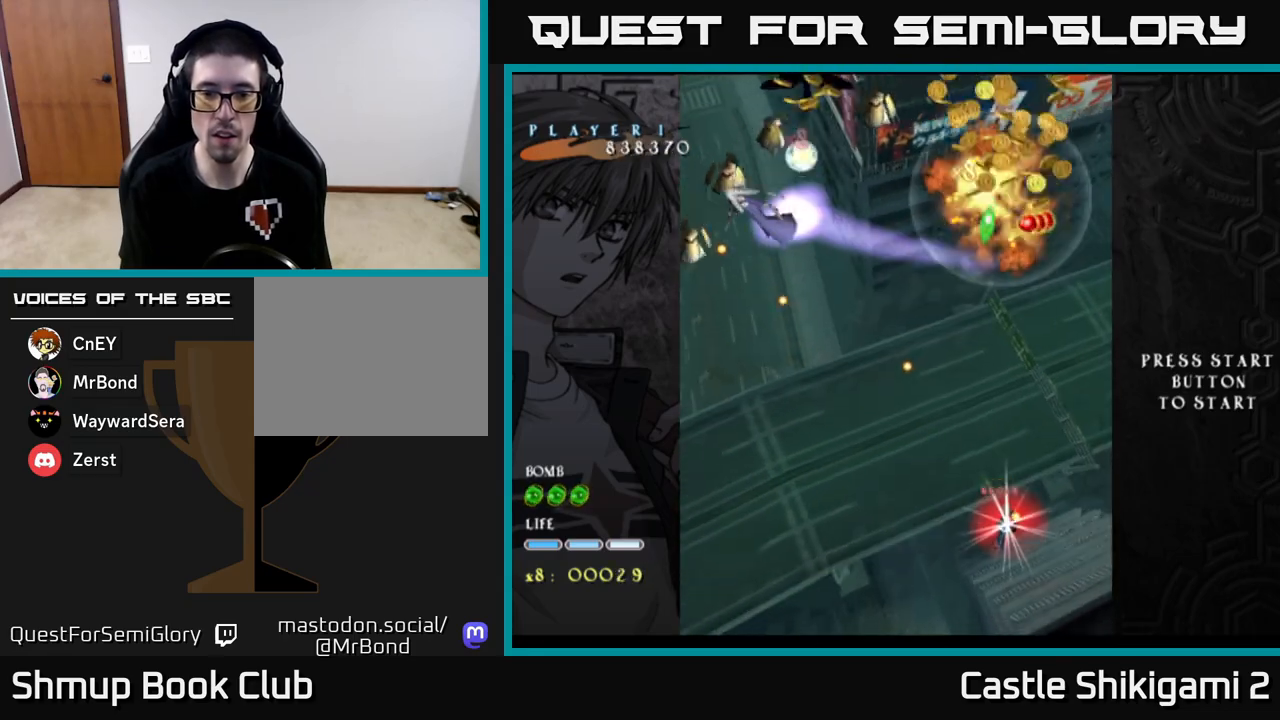
{"buttons": ["X", "DPAD_DOWN", "DPAD_RIGHT"], "left_stick": "center", "events": [[300, "DPAD_RIGHT", "down"]]}
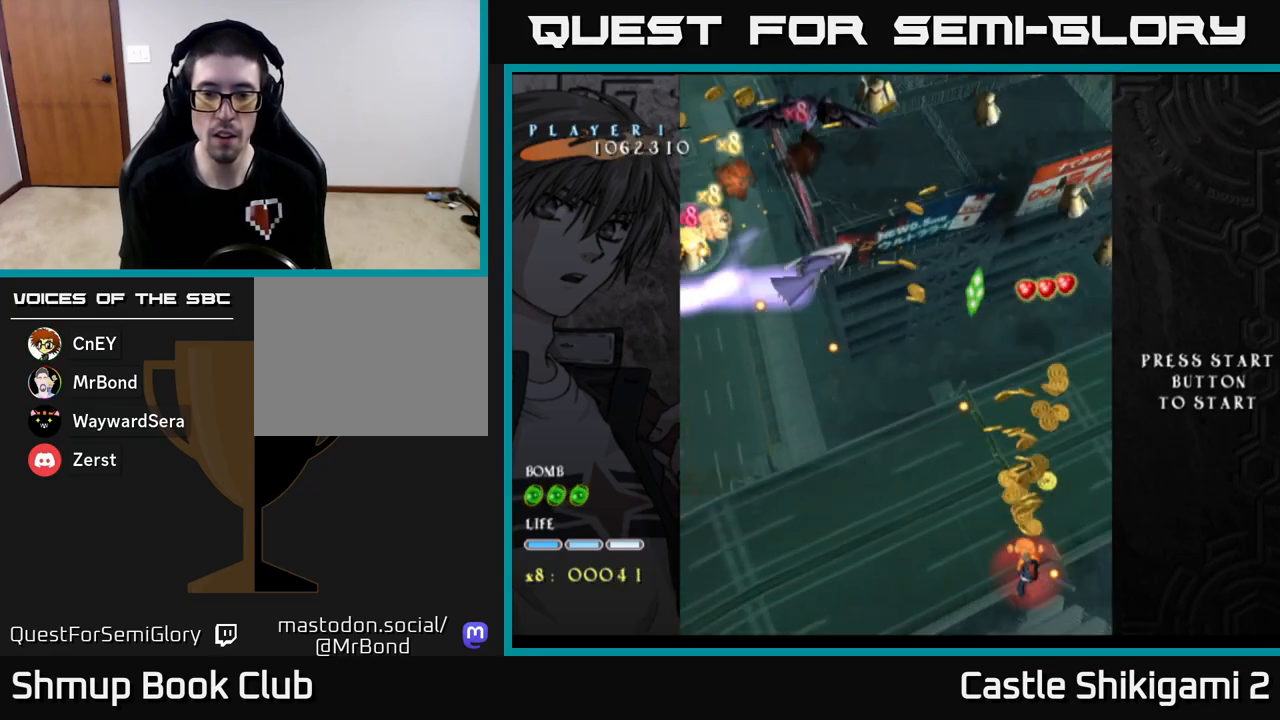
{"buttons": ["X", "DPAD_UP", "DPAD_LEFT"], "left_stick": "center", "events": [[67, "DPAD_RIGHT", "up"], [183, "DPAD_DOWN", "up"], [217, "DPAD_UP", "down"], [450, "DPAD_LEFT", "down"]]}
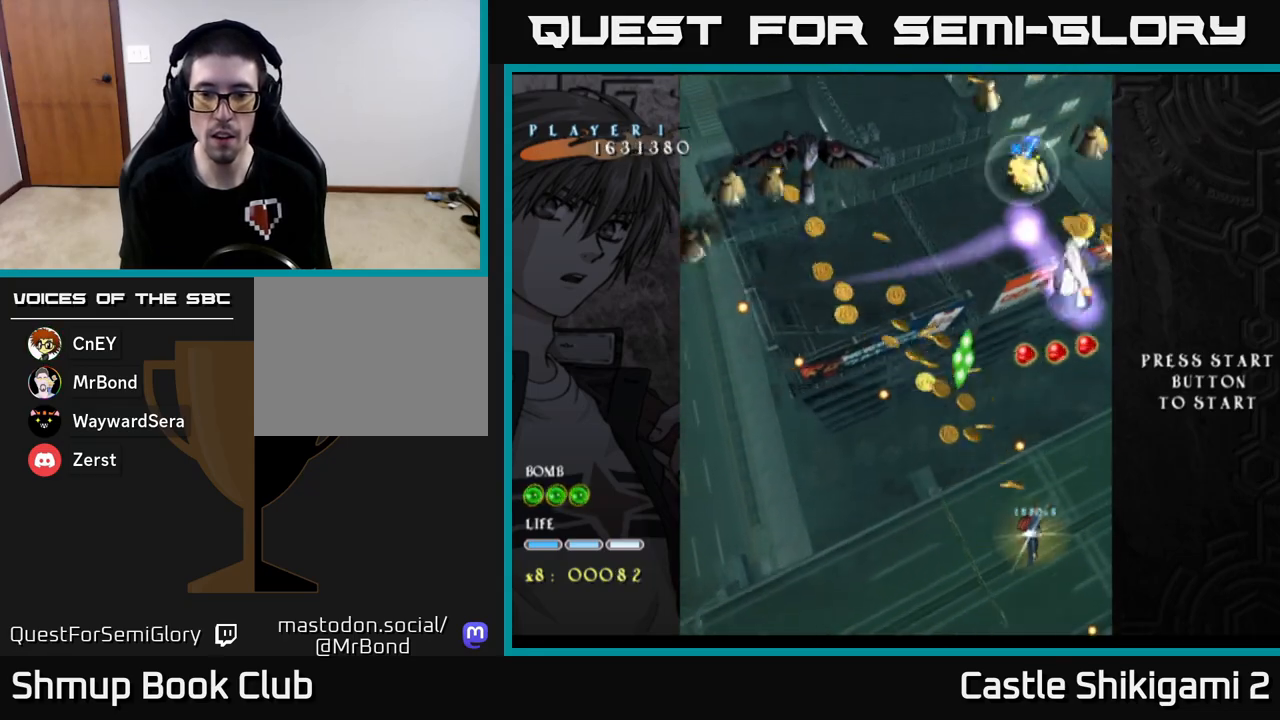
{"buttons": ["X", "DPAD_UP", "DPAD_LEFT"], "left_stick": "center", "events": [[100, "DPAD_LEFT", "up"], [400, "DPAD_LEFT", "down"]]}
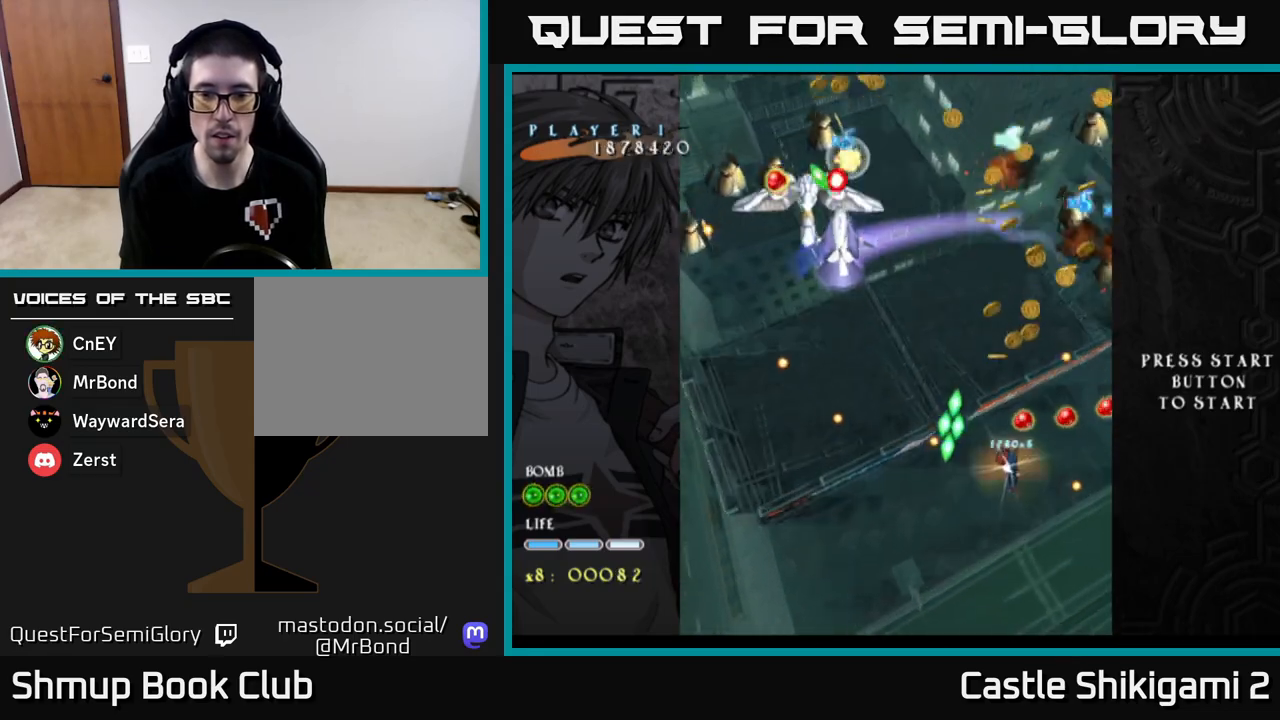
{"buttons": ["X"], "left_stick": "center", "events": [[233, "DPAD_UP", "up"], [283, "DPAD_LEFT", "up"], [333, "DPAD_LEFT", "down"], [500, "DPAD_LEFT", "up"]]}
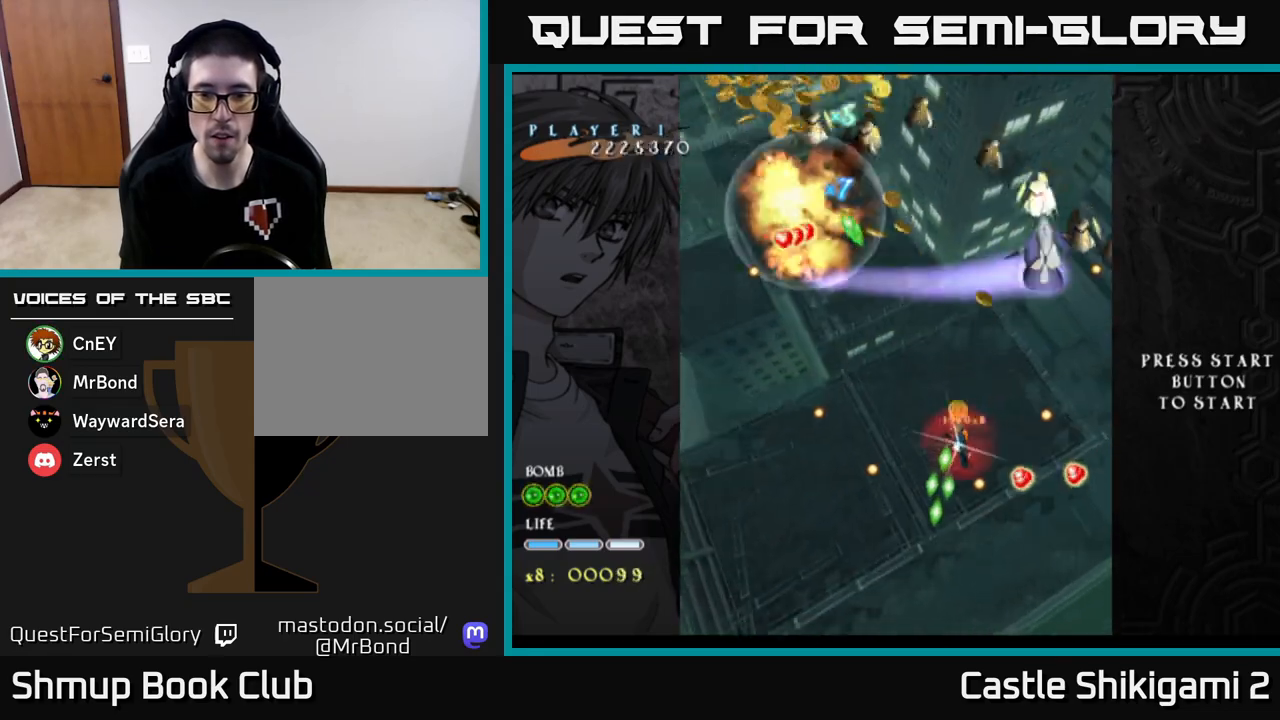
{"buttons": ["X", "DPAD_DOWN"], "left_stick": "center", "events": [[117, "DPAD_DOWN", "down"], [250, "DPAD_DOWN", "up"], [350, "DPAD_DOWN", "down"]]}
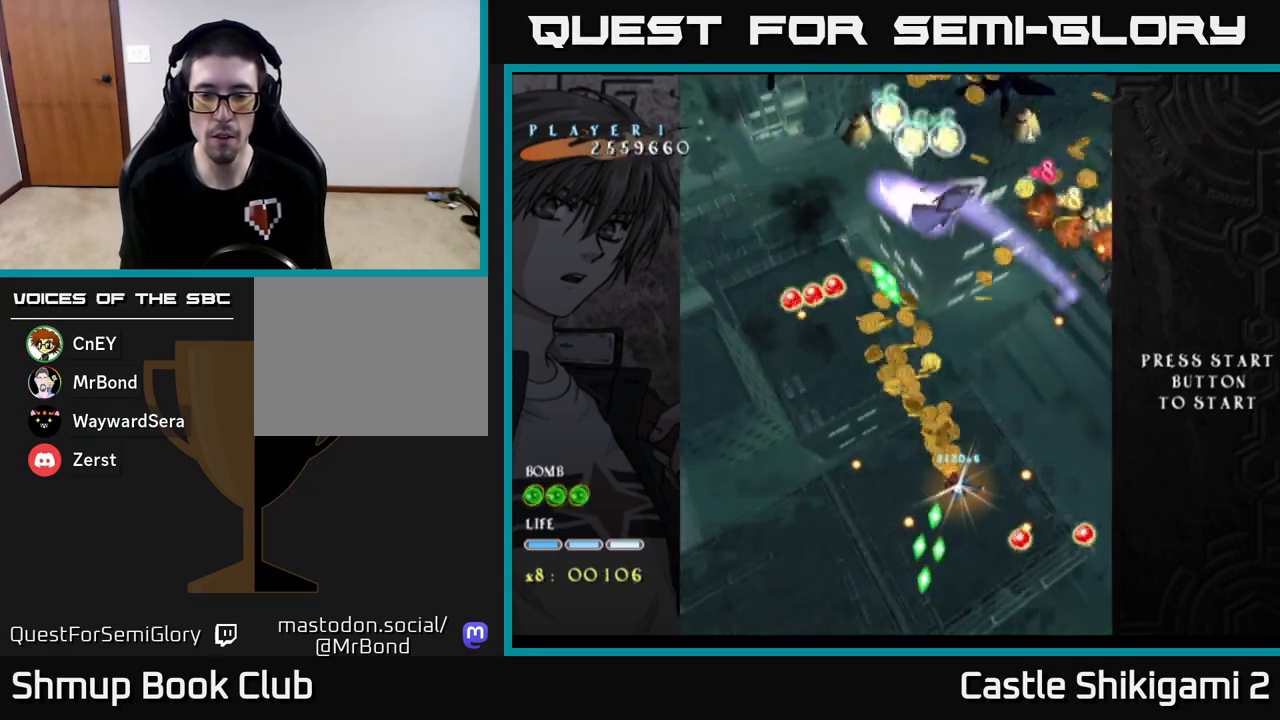
{"buttons": ["X", "DPAD_UP"], "left_stick": "center", "events": [[283, "DPAD_DOWN", "up"], [283, "DPAD_LEFT", "down"], [350, "DPAD_UP", "down"], [467, "DPAD_LEFT", "up"]]}